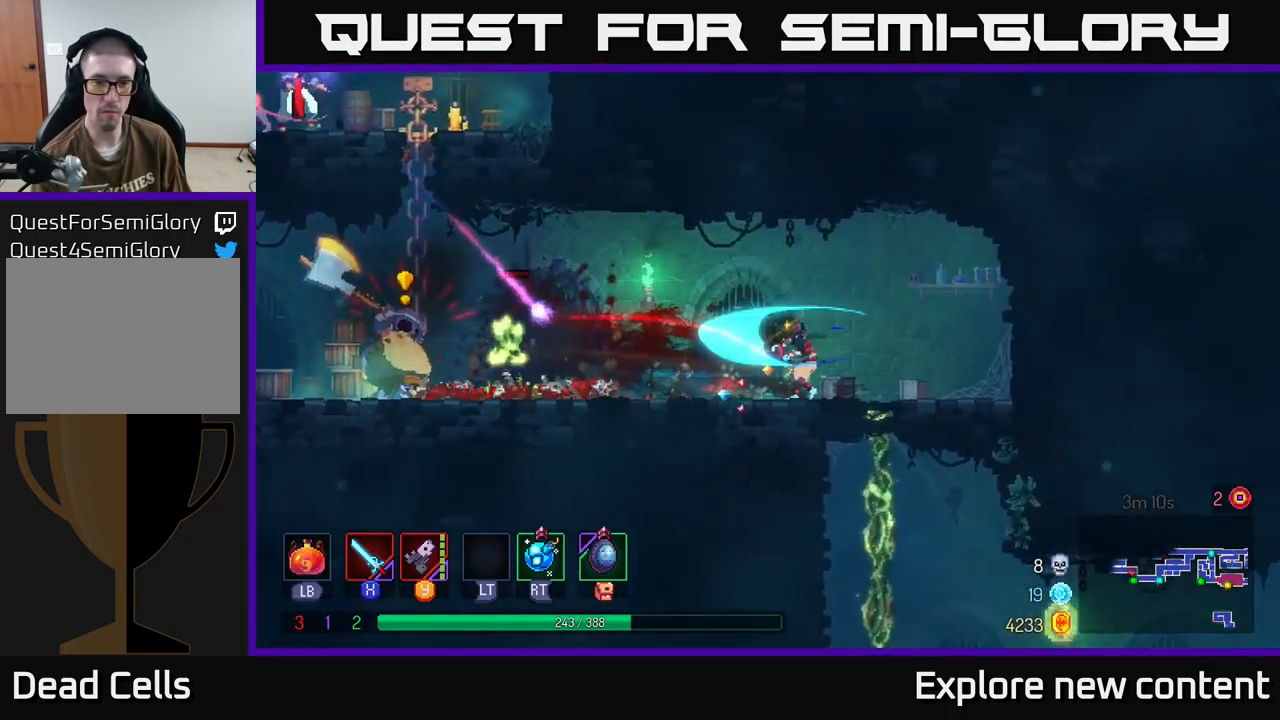
Gameplay with a controller (Xbox layout); each line is a JSON object with the inputs held at the frame after it. "events" lists button and stick changes between this image and that frame as [ms after this image, input, new state], when the widget could be followed in between. Not read: L3.
{"buttons": [], "left_stick": "center", "right_stick": "center", "events": [[17, "X", "up"], [133, "left_stick", "center"], [267, "Y", "down"], [350, "Y", "up"]]}
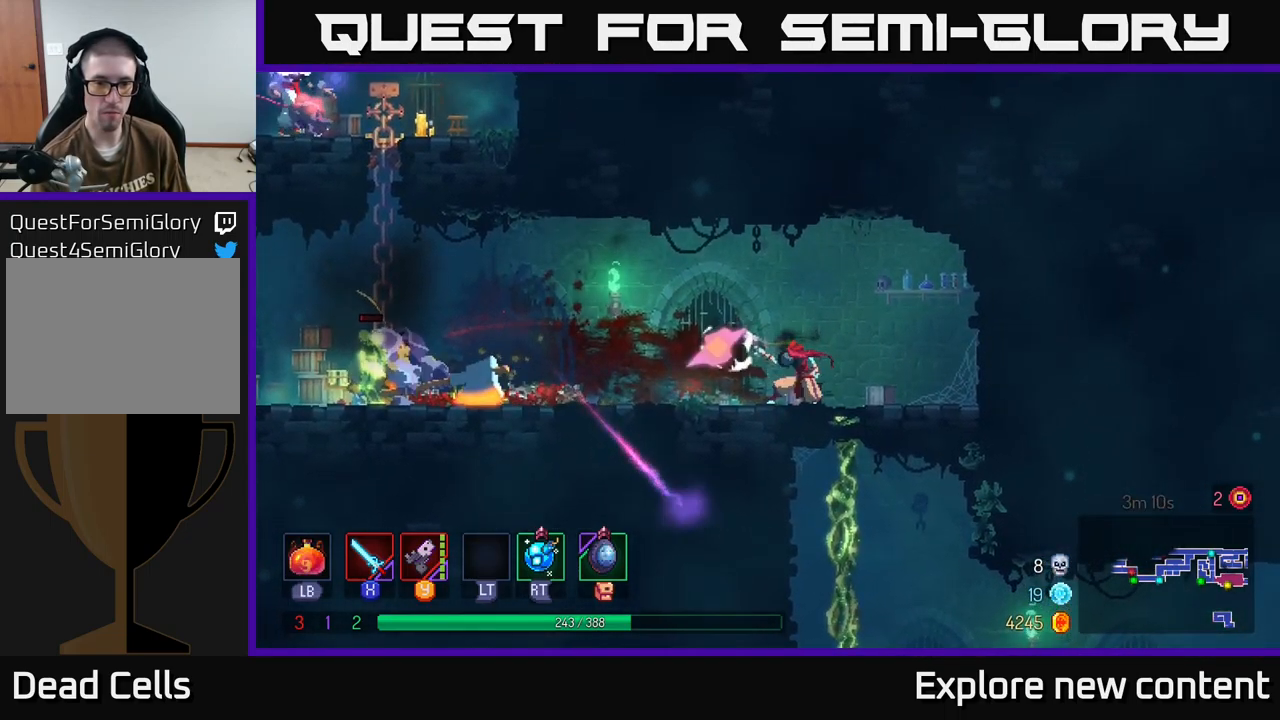
{"buttons": [], "left_stick": "left", "right_stick": "center", "events": [[167, "Y", "down"], [250, "left_stick", "left"], [267, "Y", "up"], [383, "Y", "down"], [467, "Y", "up"]]}
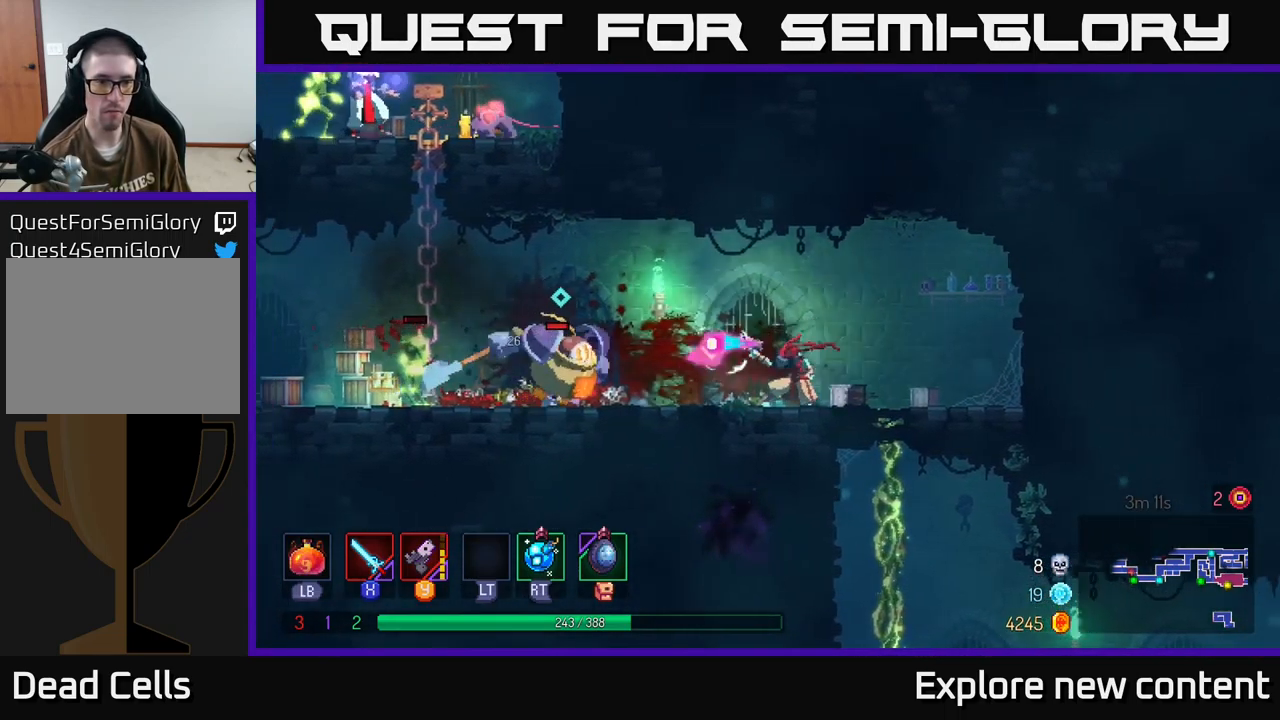
{"buttons": [], "left_stick": "left", "right_stick": "center", "events": [[50, "Y", "down"], [133, "Y", "up"], [200, "Y", "down"], [317, "Y", "up"], [400, "Y", "down"], [417, "Y", "up"]]}
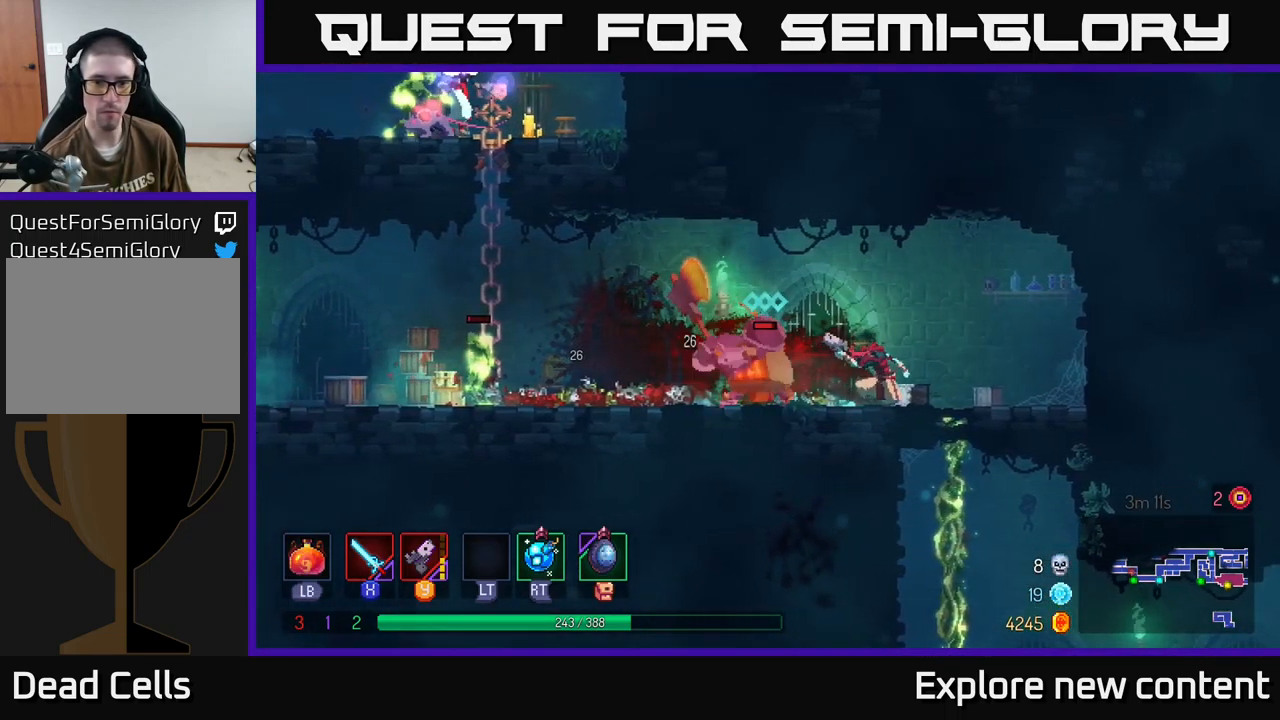
{"buttons": [], "left_stick": "left", "right_stick": "center", "events": [[50, "X", "down"], [134, "X", "up"], [367, "B", "down"], [500, "B", "up"]]}
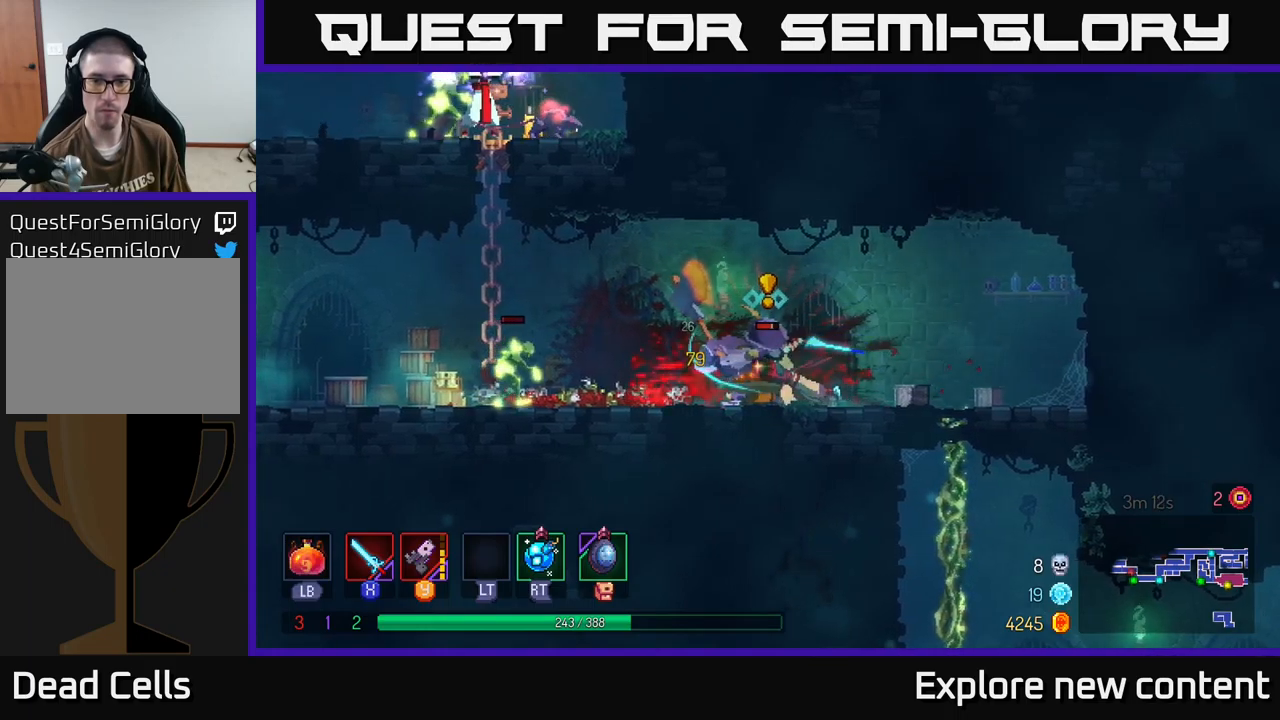
{"buttons": ["B"], "left_stick": "left", "right_stick": "center", "events": [[184, "left_stick", "center"], [217, "X", "down"], [300, "X", "up"], [417, "left_stick", "left"], [500, "B", "down"]]}
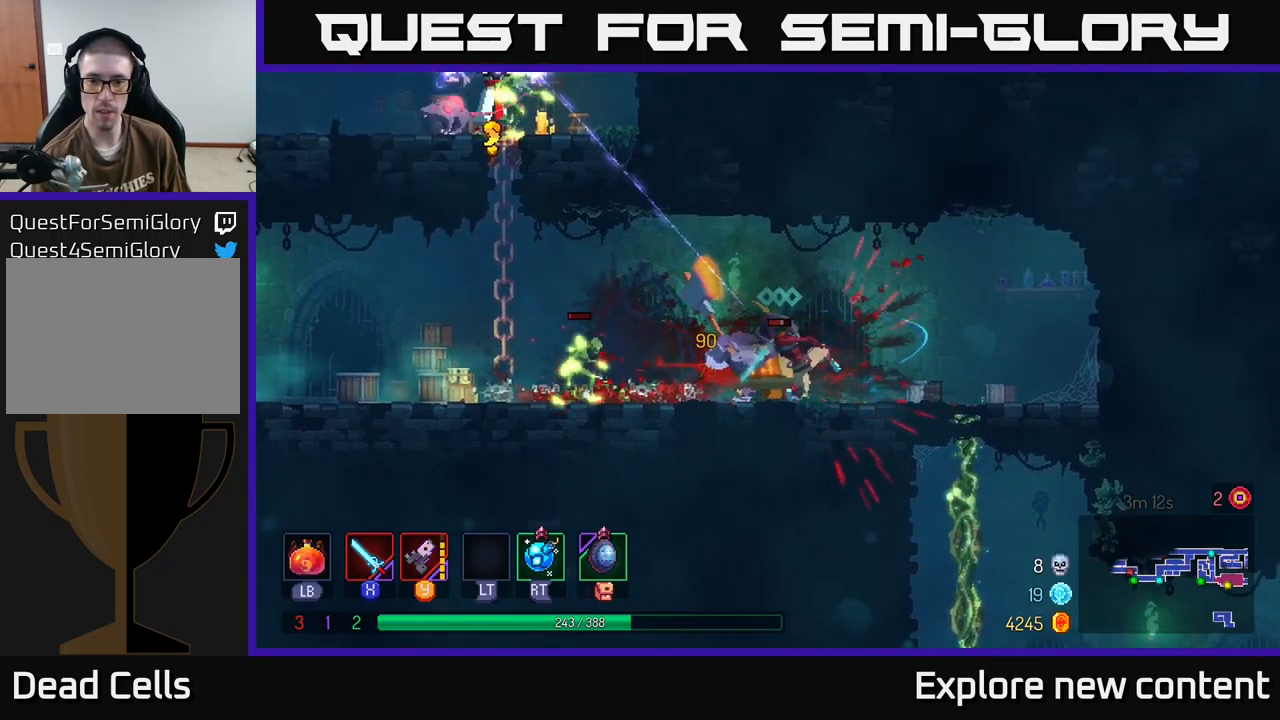
{"buttons": [], "left_stick": "left", "right_stick": "center", "events": [[100, "B", "up"], [167, "B", "down"], [250, "B", "up"], [317, "B", "down"], [417, "B", "up"]]}
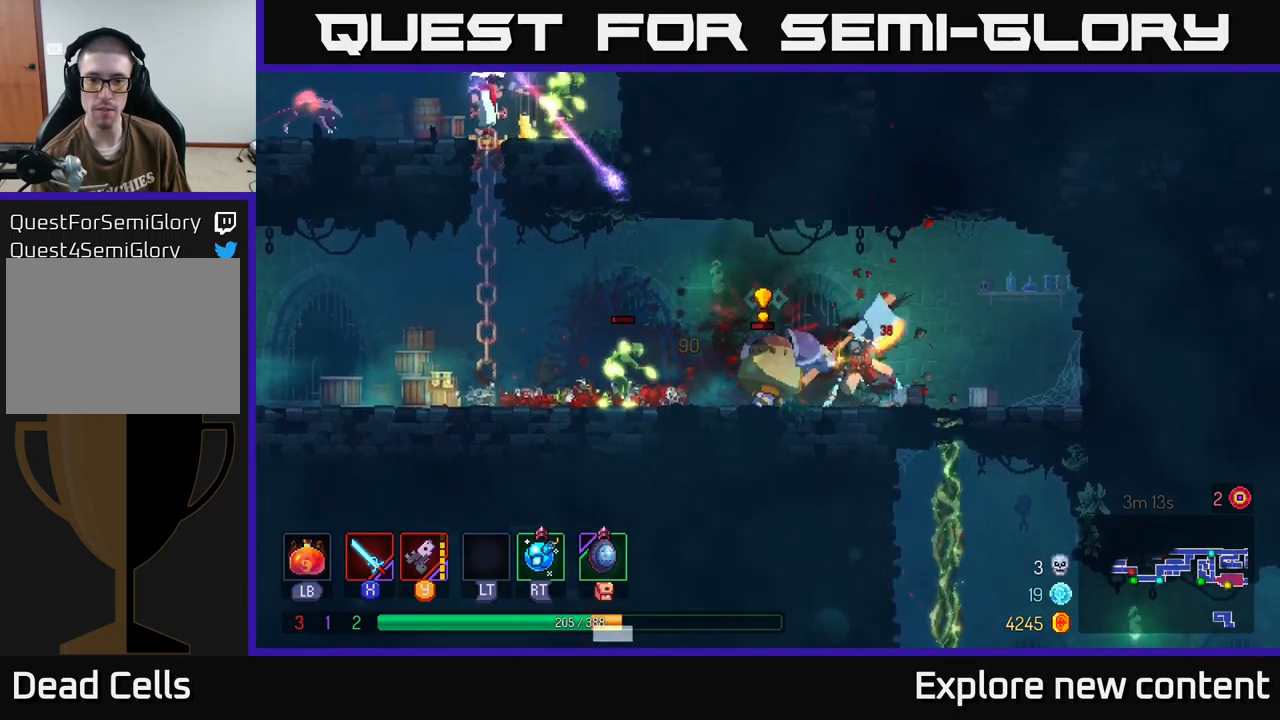
{"buttons": [], "left_stick": "center", "right_stick": "center", "events": [[17, "B", "down"], [134, "B", "up"], [384, "X", "down"], [400, "left_stick", "center"], [467, "X", "up"]]}
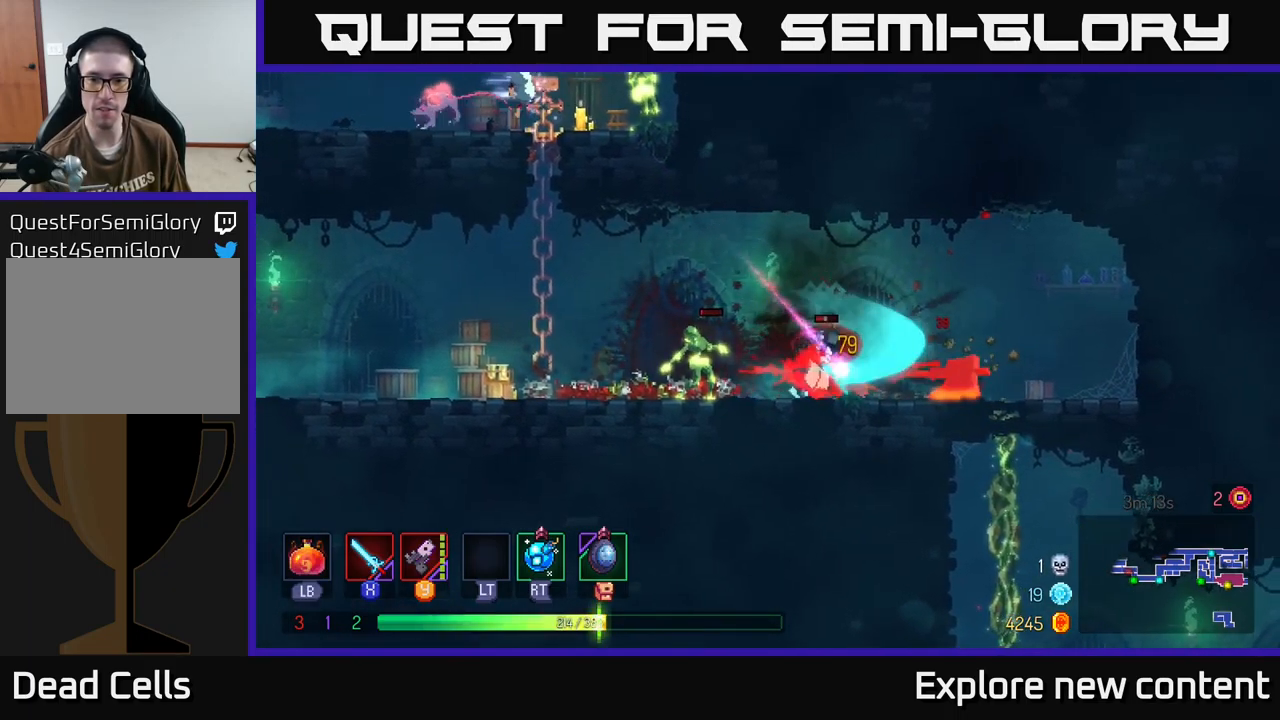
{"buttons": [], "left_stick": "left", "right_stick": "center", "events": [[67, "X", "down"], [134, "X", "up"], [250, "left_stick", "left"], [267, "X", "down"], [334, "X", "up"], [384, "X", "down"], [467, "X", "up"]]}
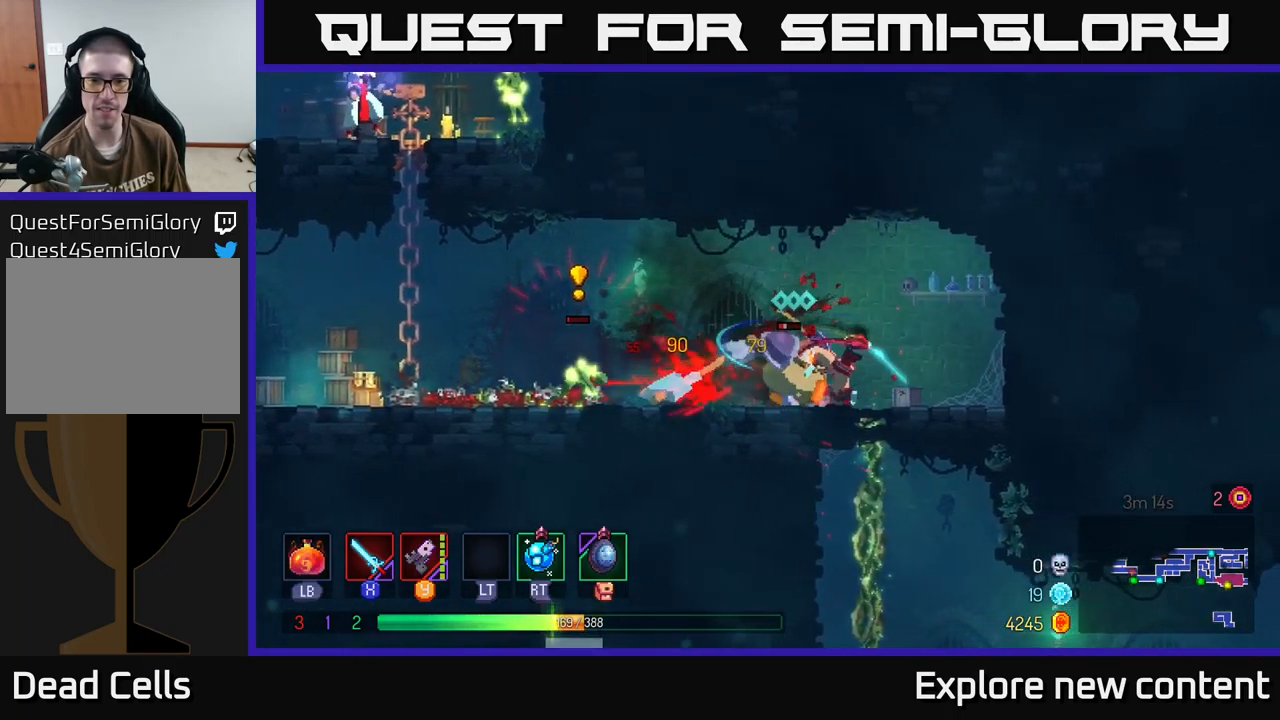
{"buttons": [], "left_stick": "center", "right_stick": "center", "events": [[100, "left_stick", "up-left"], [167, "X", "down"], [234, "X", "up"], [434, "left_stick", "center"]]}
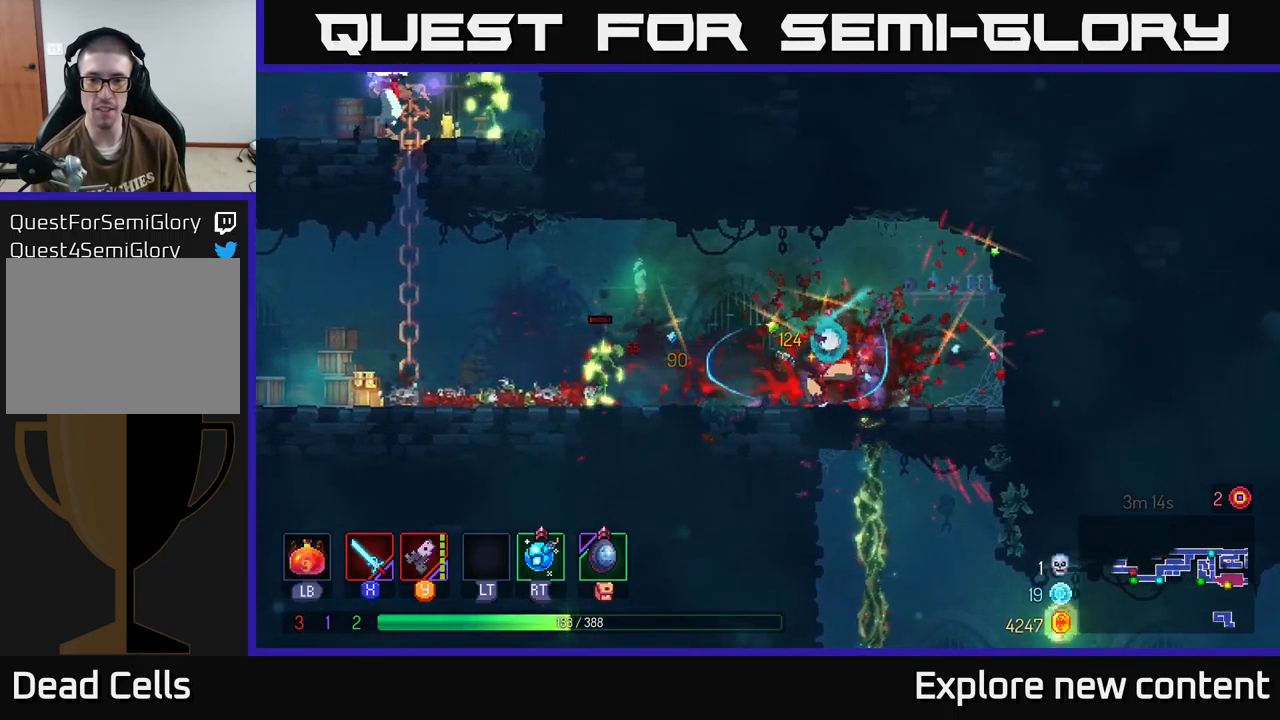
{"buttons": [], "left_stick": "left", "right_stick": "center", "events": [[67, "left_stick", "left"], [267, "X", "down"], [367, "X", "up"]]}
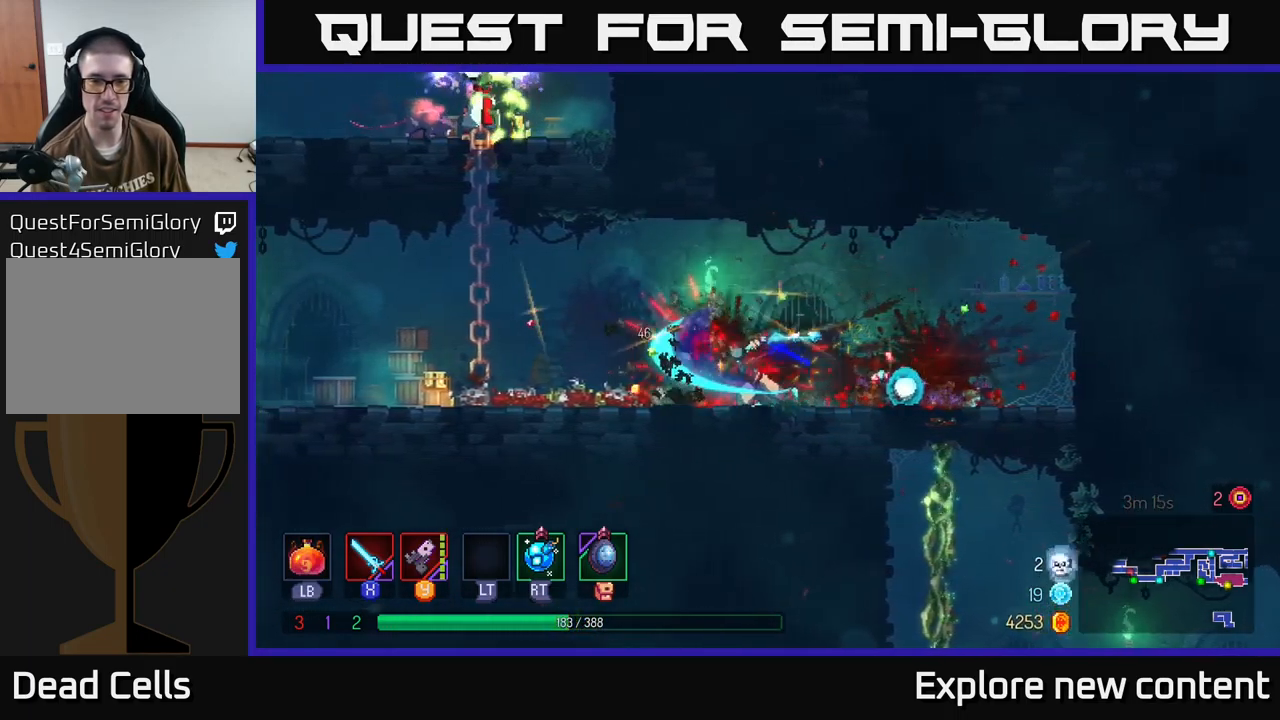
{"buttons": [], "left_stick": "left", "right_stick": "center", "events": []}
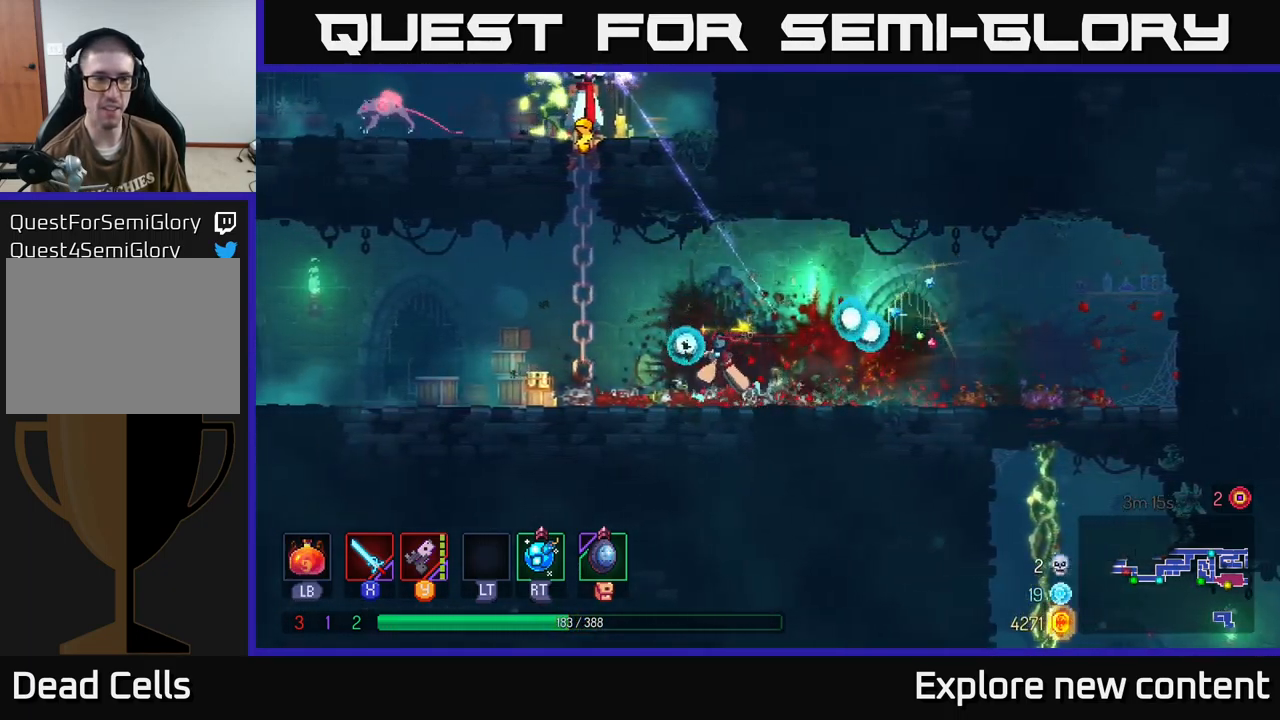
{"buttons": [], "left_stick": "up", "right_stick": "center", "events": [[100, "A", "down"], [200, "A", "up"], [267, "A", "down"], [267, "left_stick", "up-left"], [367, "A", "up"], [434, "left_stick", "up"]]}
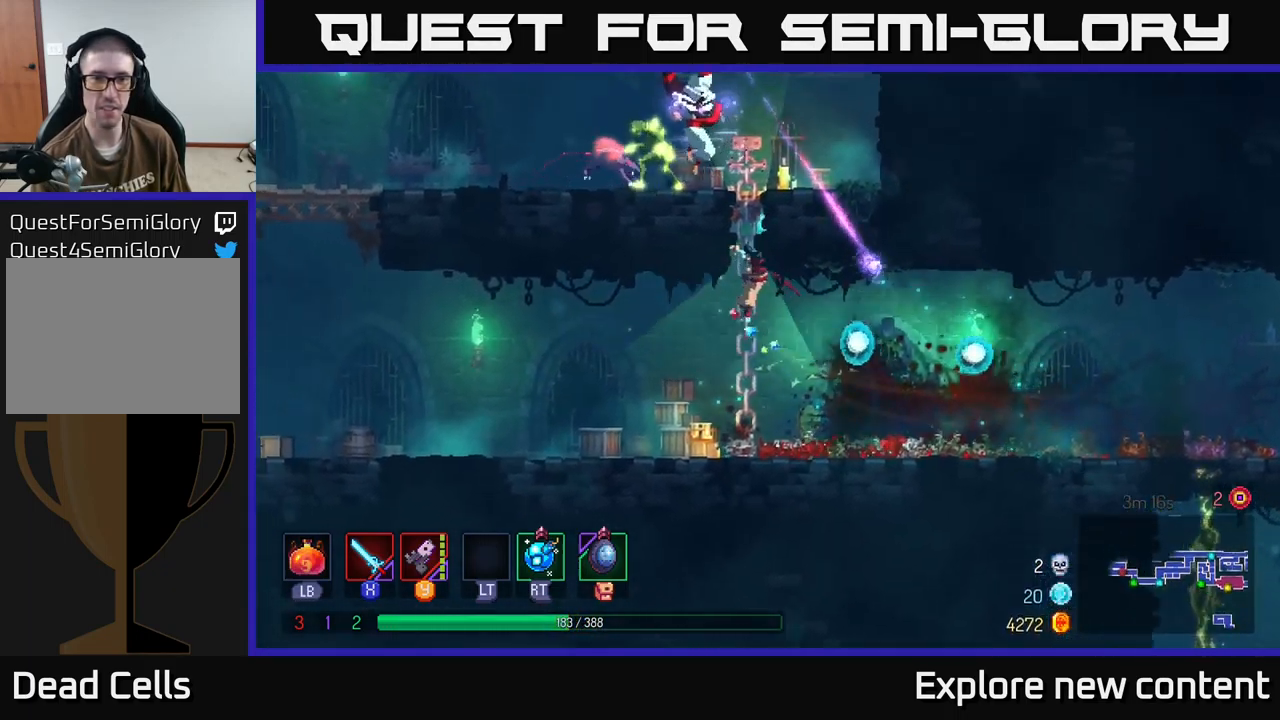
{"buttons": [], "left_stick": "left", "right_stick": "center", "events": [[350, "left_stick", "up-left"], [384, "X", "down"], [467, "left_stick", "left"], [500, "X", "up"]]}
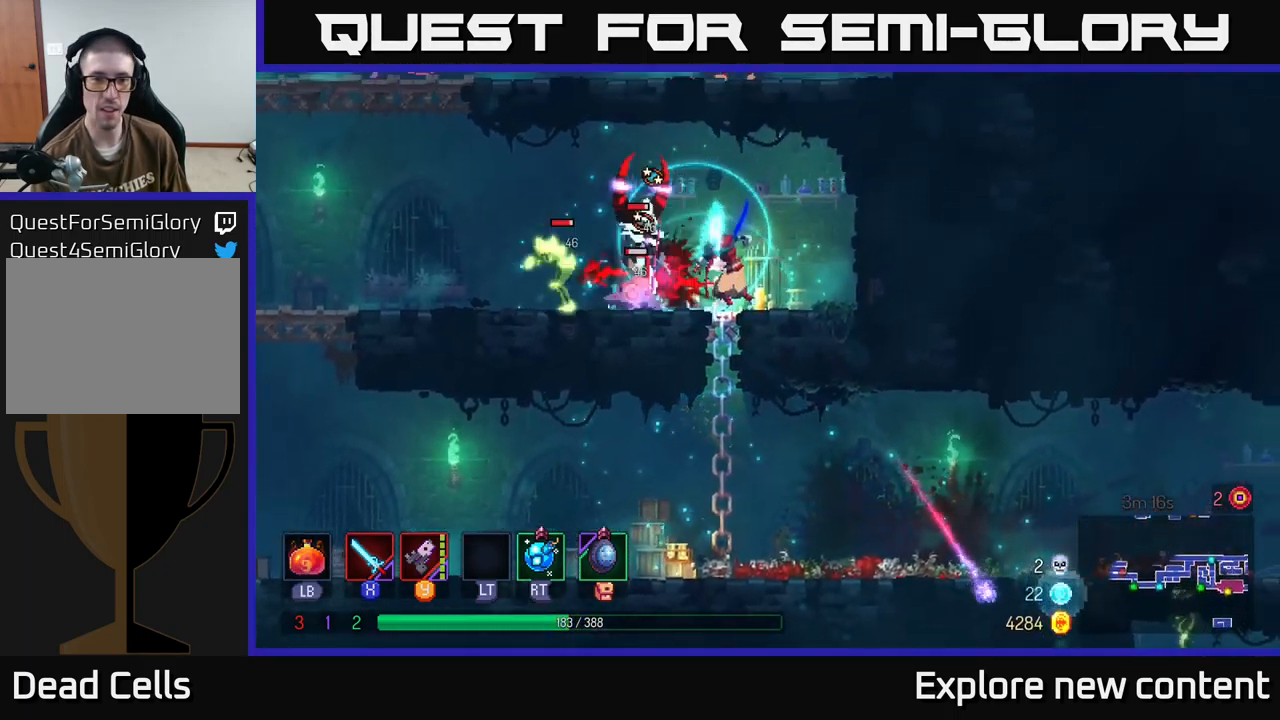
{"buttons": ["X"], "left_stick": "left", "right_stick": "center", "events": [[84, "X", "down"], [166, "X", "up"], [300, "X", "down"], [400, "X", "up"], [500, "X", "down"]]}
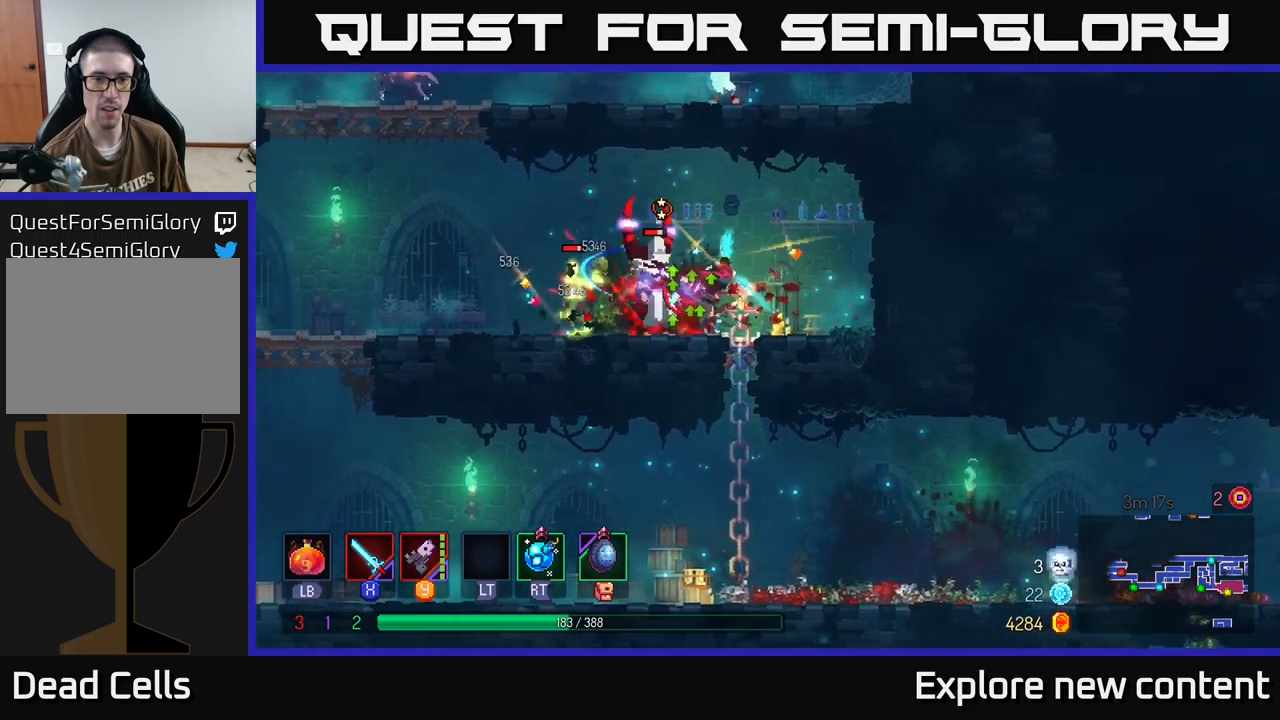
{"buttons": [], "left_stick": "left", "right_stick": "center", "events": [[66, "X", "up"], [200, "X", "down"], [200, "left_stick", "center"], [300, "X", "up"], [366, "left_stick", "left"]]}
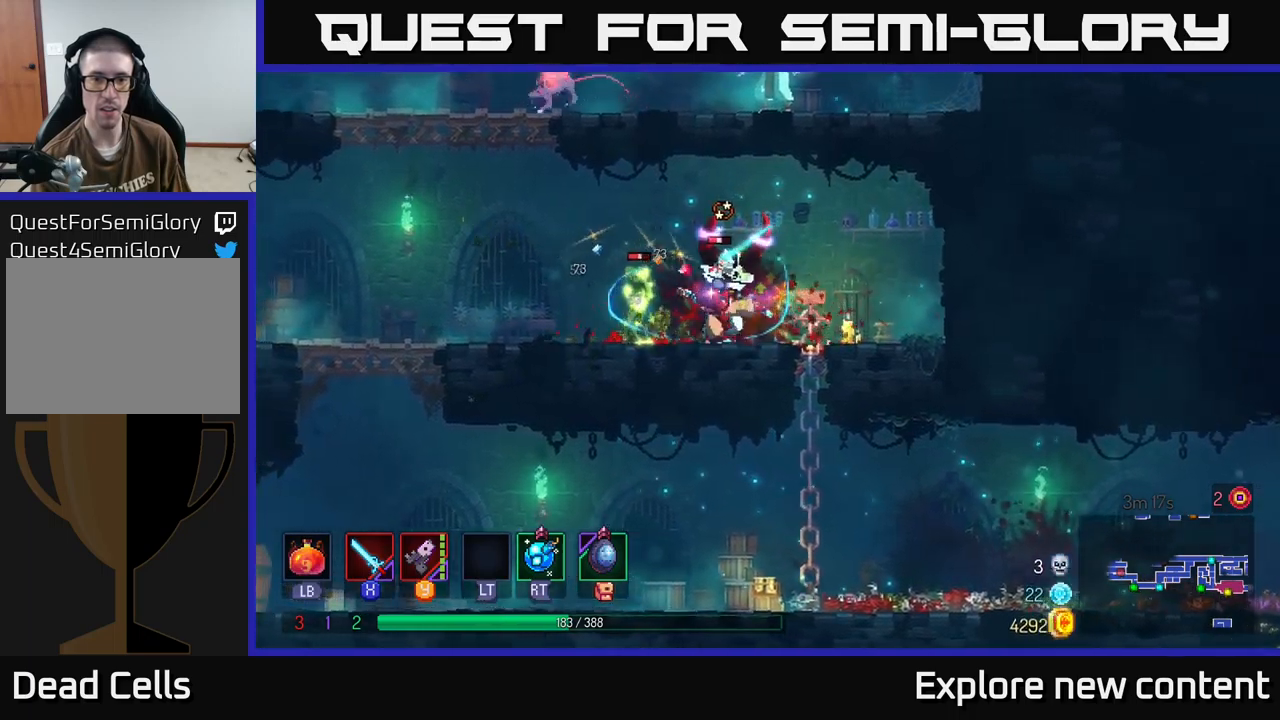
{"buttons": [], "left_stick": "center", "right_stick": "center", "events": [[66, "Y", "down"], [66, "left_stick", "center"], [166, "Y", "up"]]}
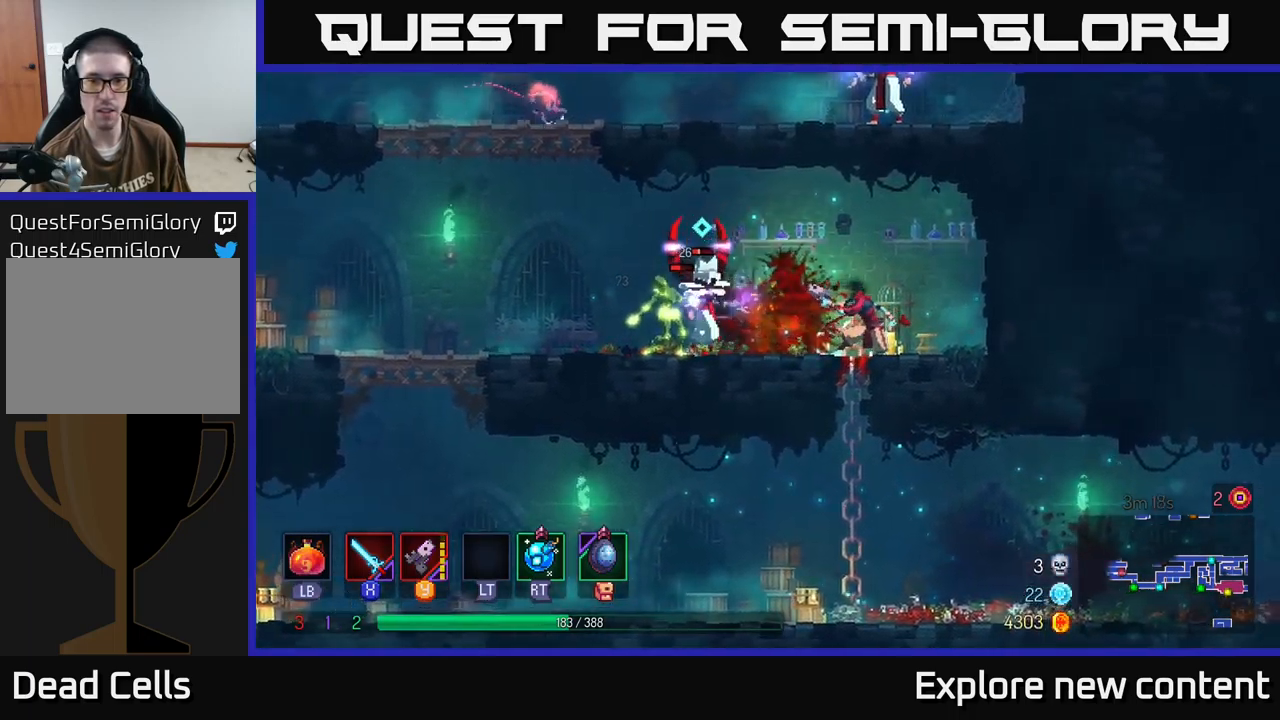
{"buttons": [], "left_stick": "left", "right_stick": "center"}
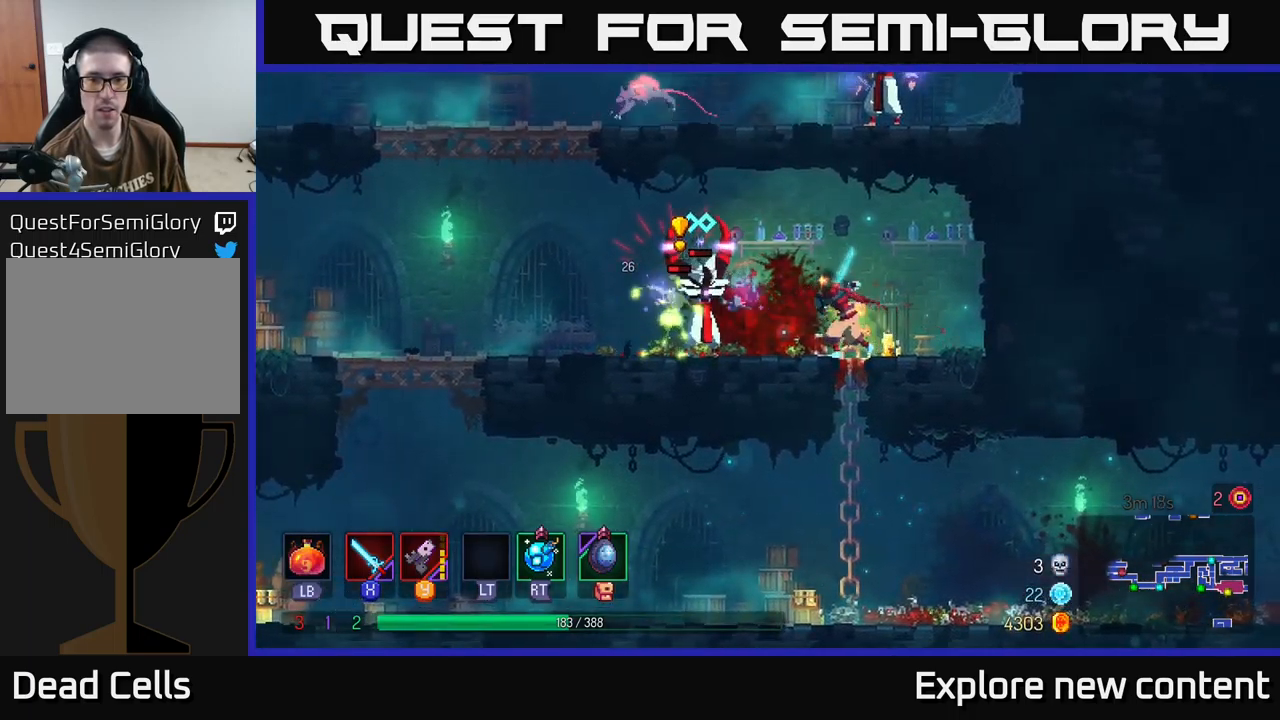
{"buttons": [], "left_stick": "center", "right_stick": "center", "events": [[150, "B", "down"], [266, "B", "up"], [500, "left_stick", "center"]]}
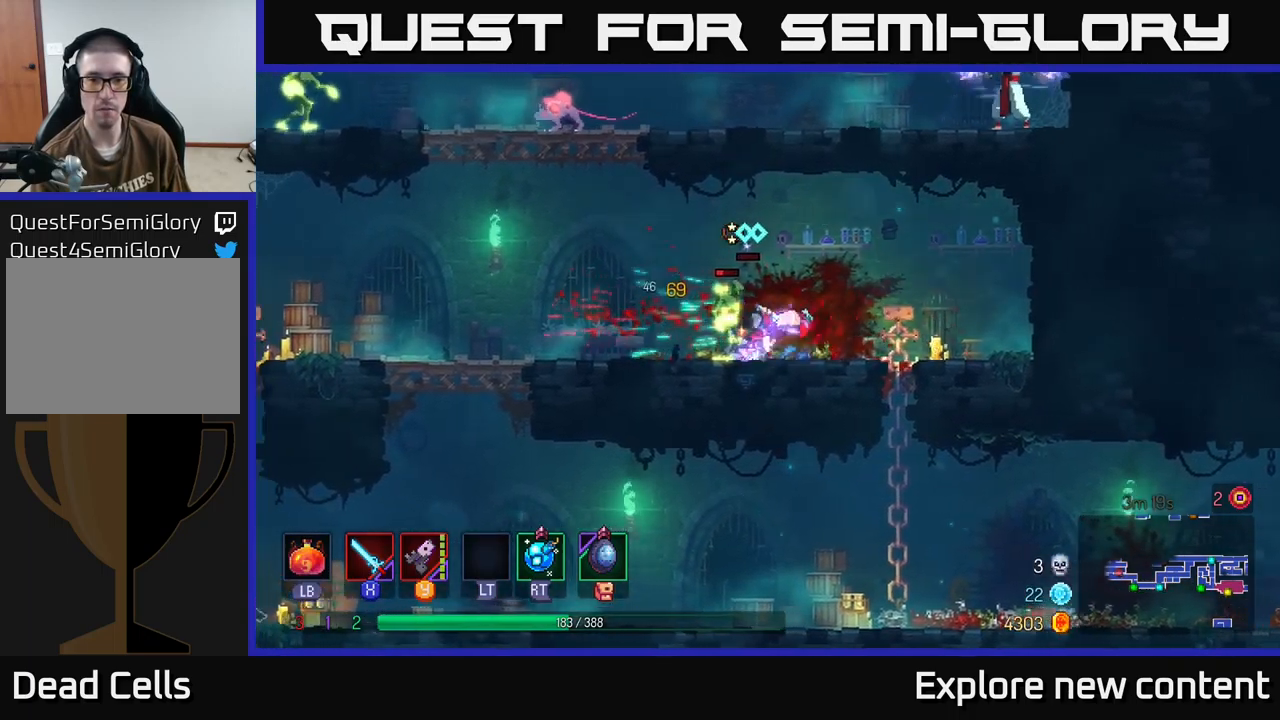
{"buttons": [], "left_stick": "up-left", "right_stick": "center", "events": [[50, "X", "down"], [133, "X", "up"], [233, "left_stick", "left"], [333, "left_stick", "up-left"], [383, "X", "down"], [466, "X", "up"]]}
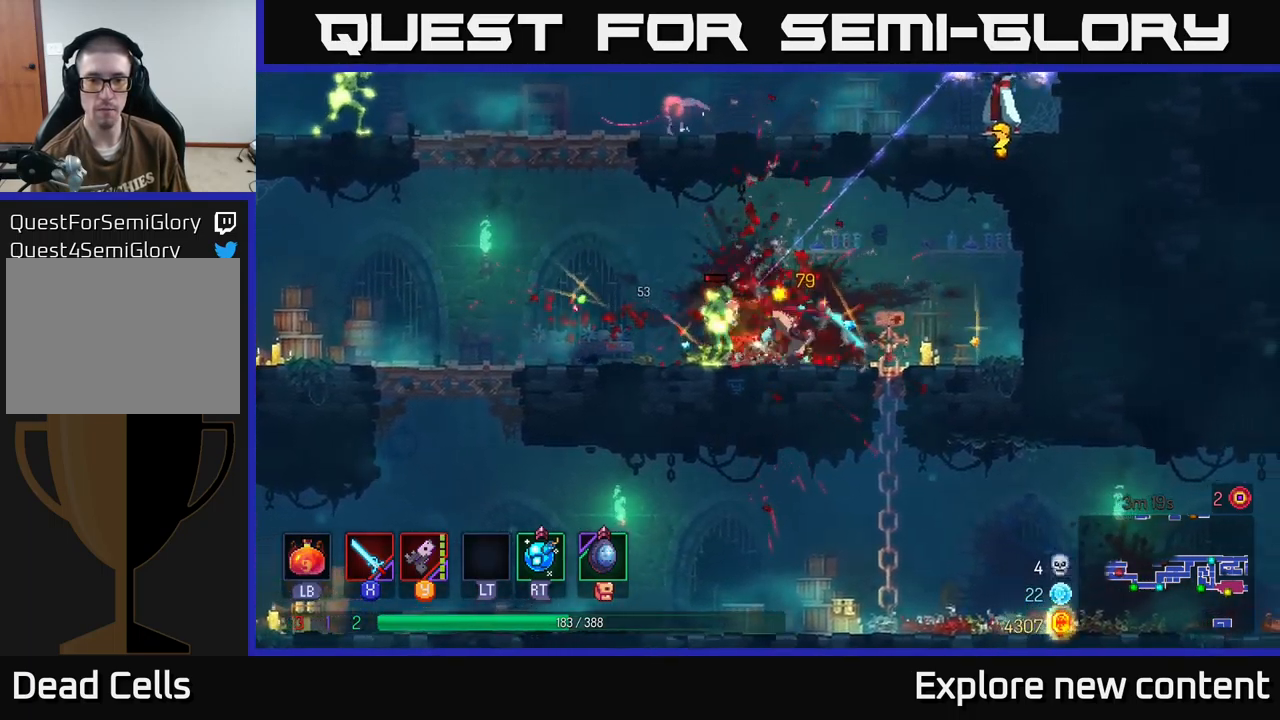
{"buttons": [], "left_stick": "up-left", "right_stick": "center", "events": [[100, "left_stick", "left"], [216, "left_stick", "up-left"], [300, "B", "down"], [433, "B", "up"]]}
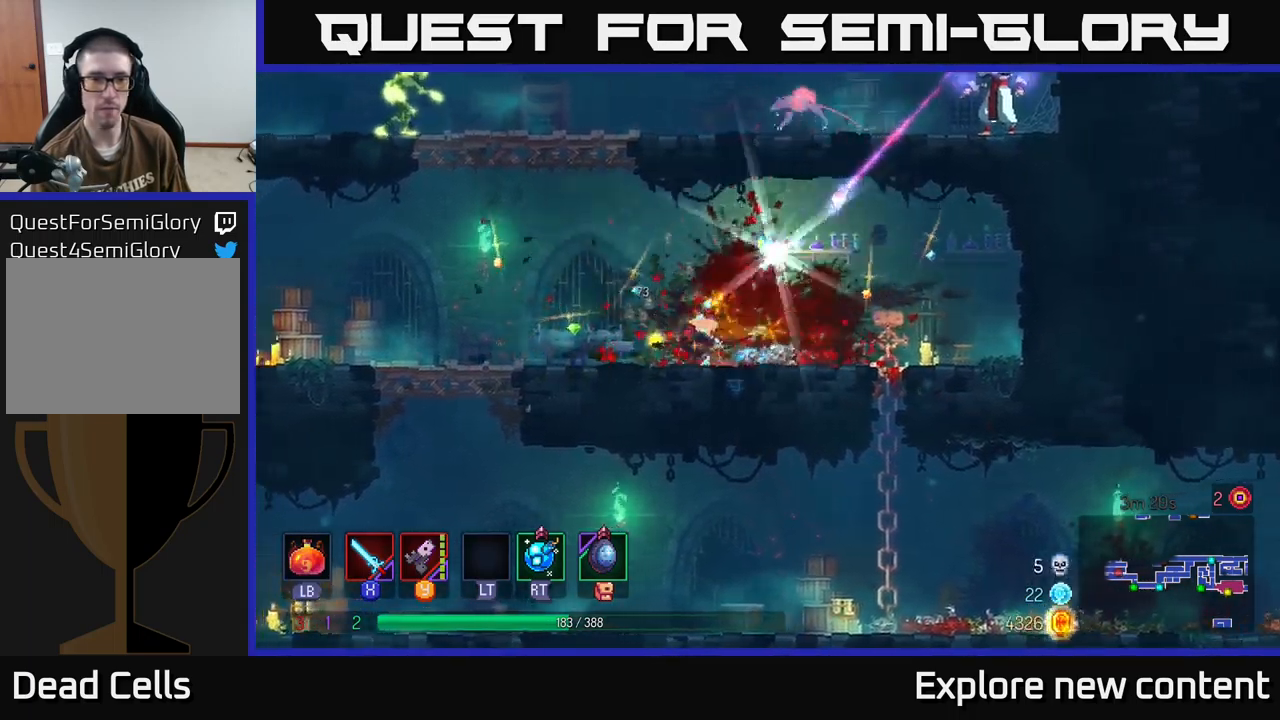
{"buttons": ["A"], "left_stick": "up-left", "right_stick": "center", "events": [[250, "A", "down"], [400, "A", "up"], [483, "A", "down"]]}
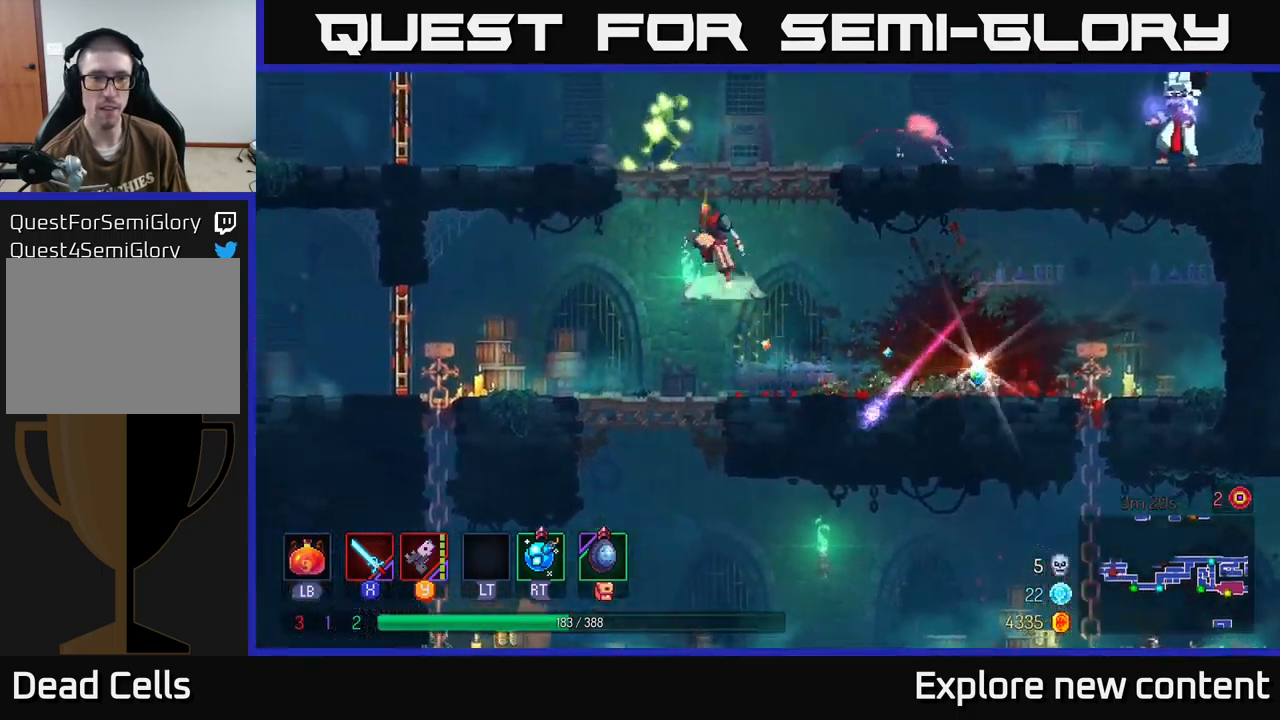
{"buttons": [], "left_stick": "center", "right_stick": "center", "events": [[166, "X", "down"], [200, "A", "up"], [233, "left_stick", "up"], [283, "X", "up"], [400, "left_stick", "center"], [416, "X", "down"], [483, "X", "up"]]}
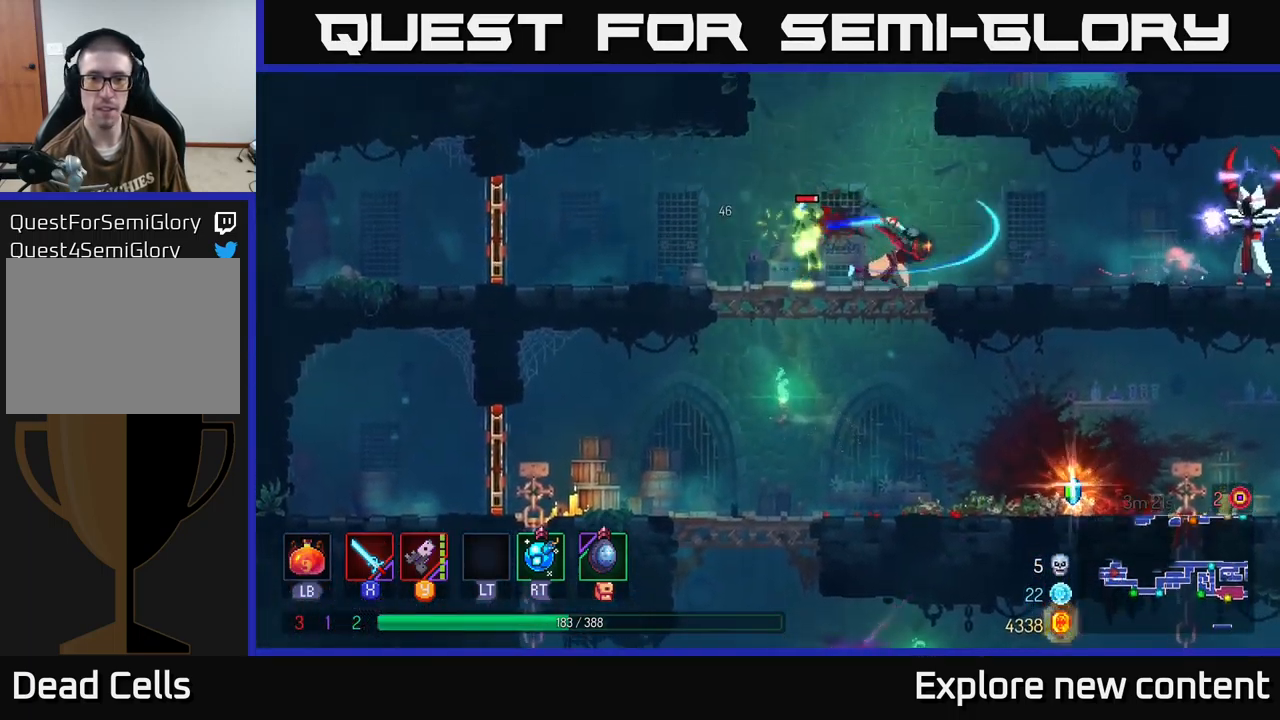
{"buttons": [], "left_stick": "left", "right_stick": "center", "events": [[183, "Y", "down"], [283, "Y", "up"], [333, "left_stick", "left"]]}
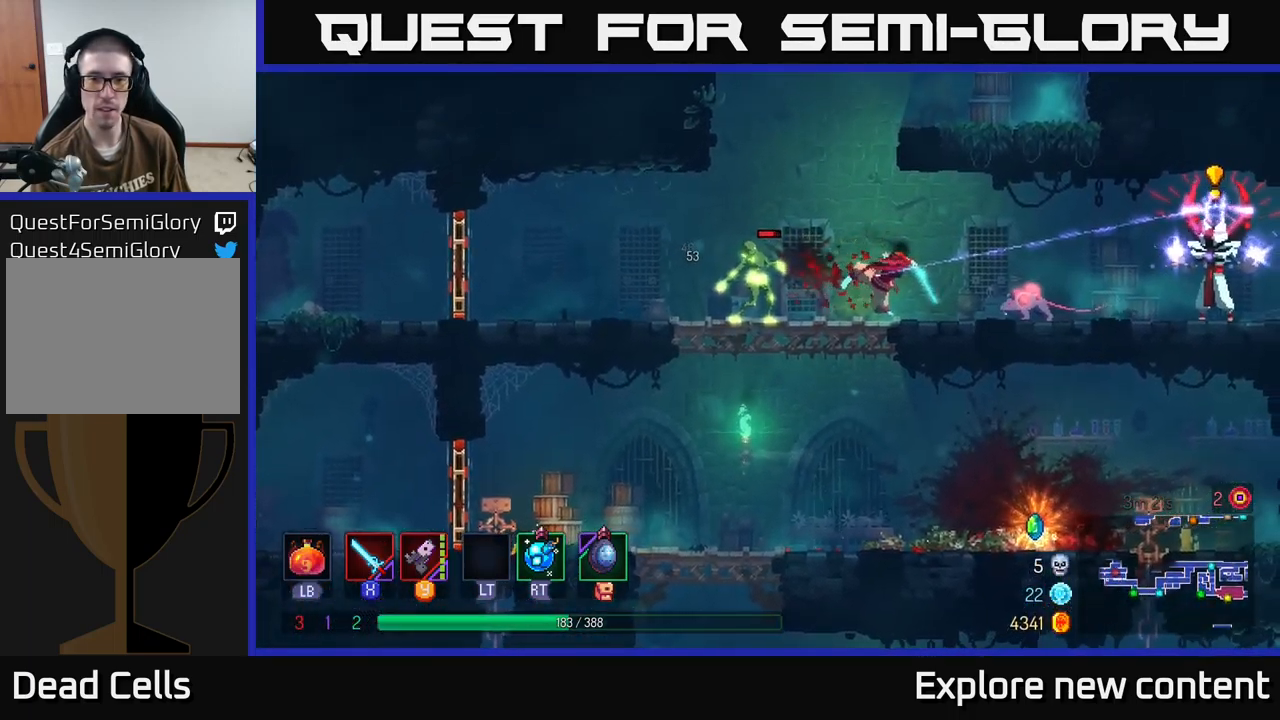
{"buttons": [], "left_stick": "center", "right_stick": "center", "events": [[133, "B", "down"], [300, "B", "up"], [500, "left_stick", "center"]]}